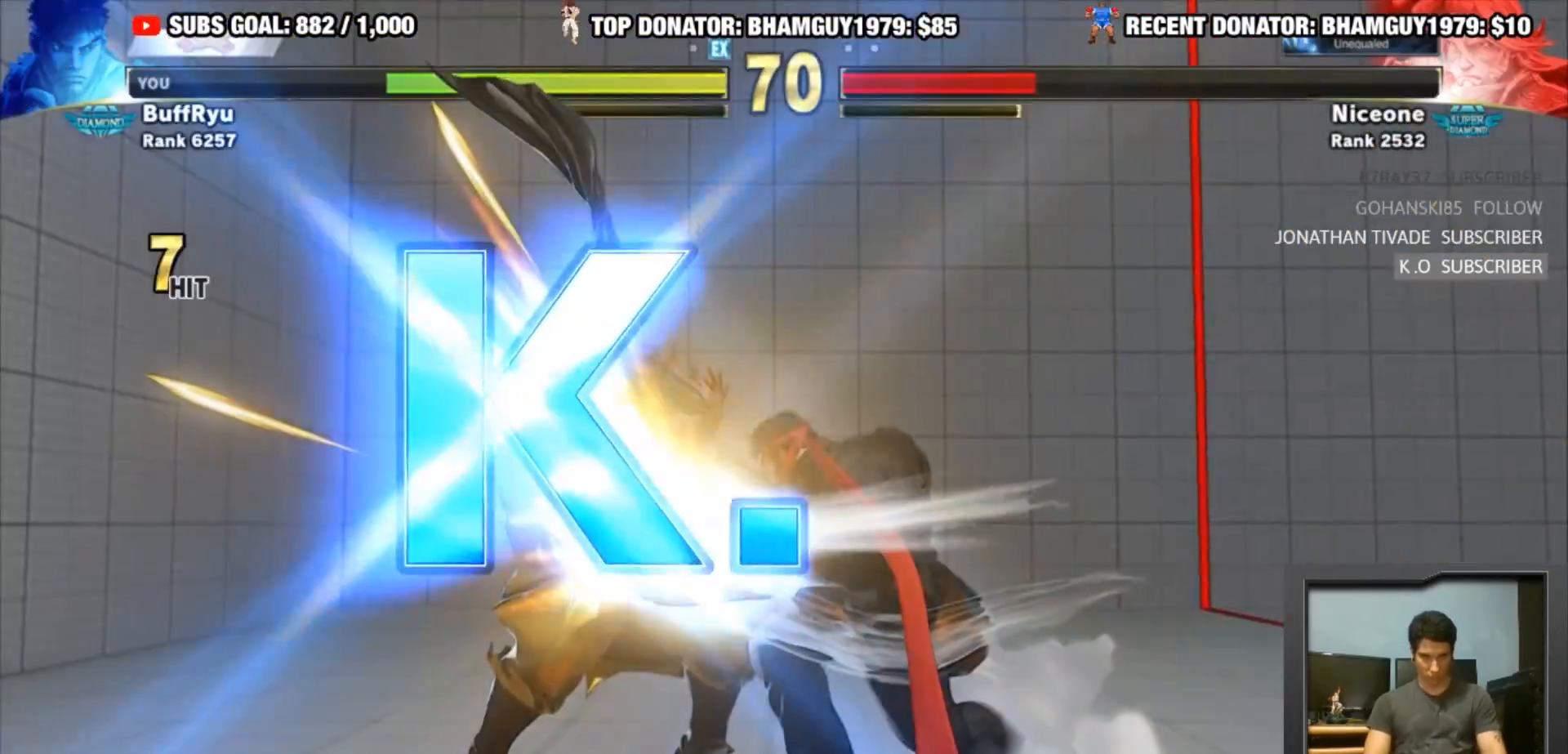
Gameplay with a controller (arcade stick); each line is a JSON object with the inputs held at the frame after it. "events" lists button and stick changes between this image and that frame as [ms after this image, input, new state], when the widget could be followed in between. Not read: L3 R3.
{"buttons": [], "left_stick": "center", "events": []}
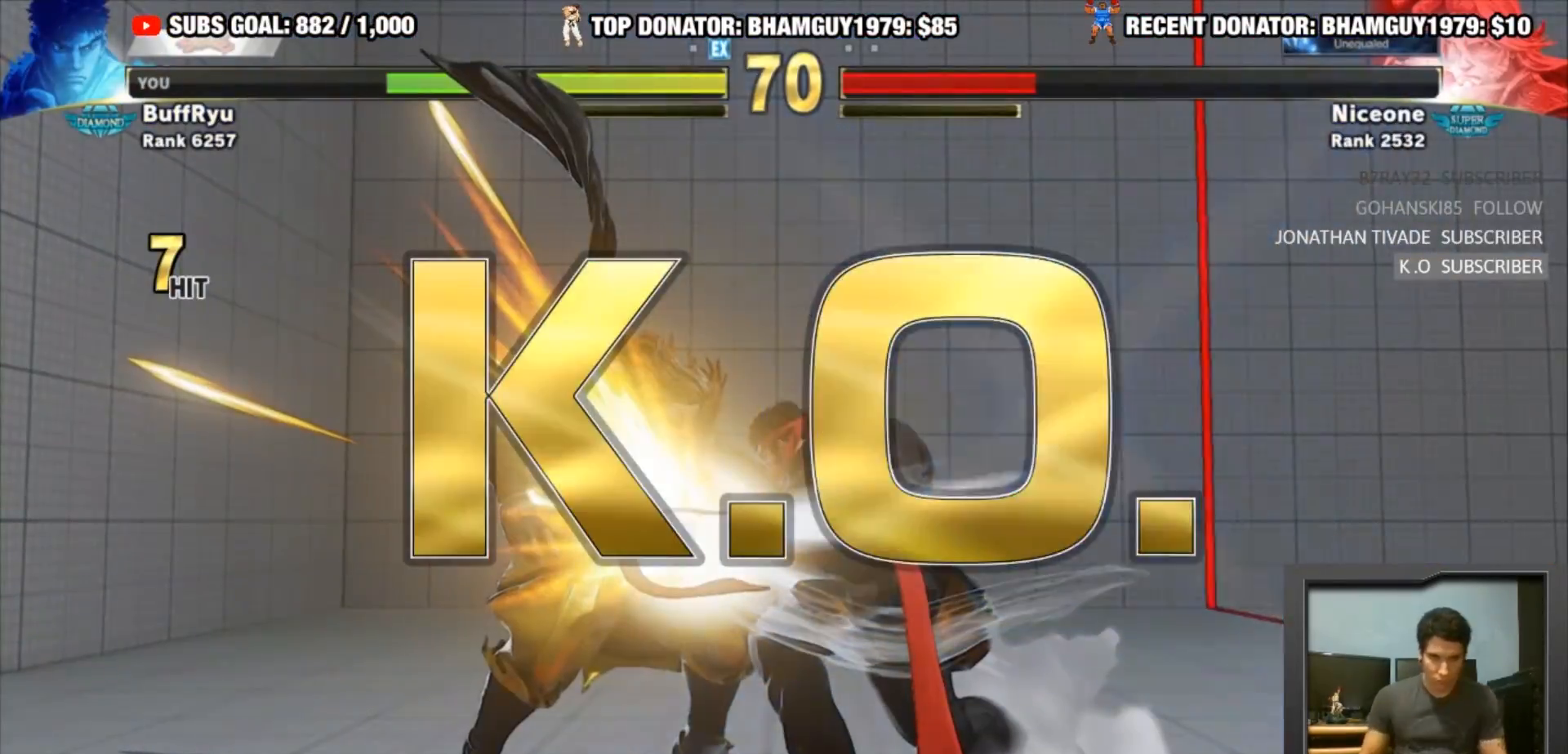
{"buttons": [], "left_stick": "center", "events": []}
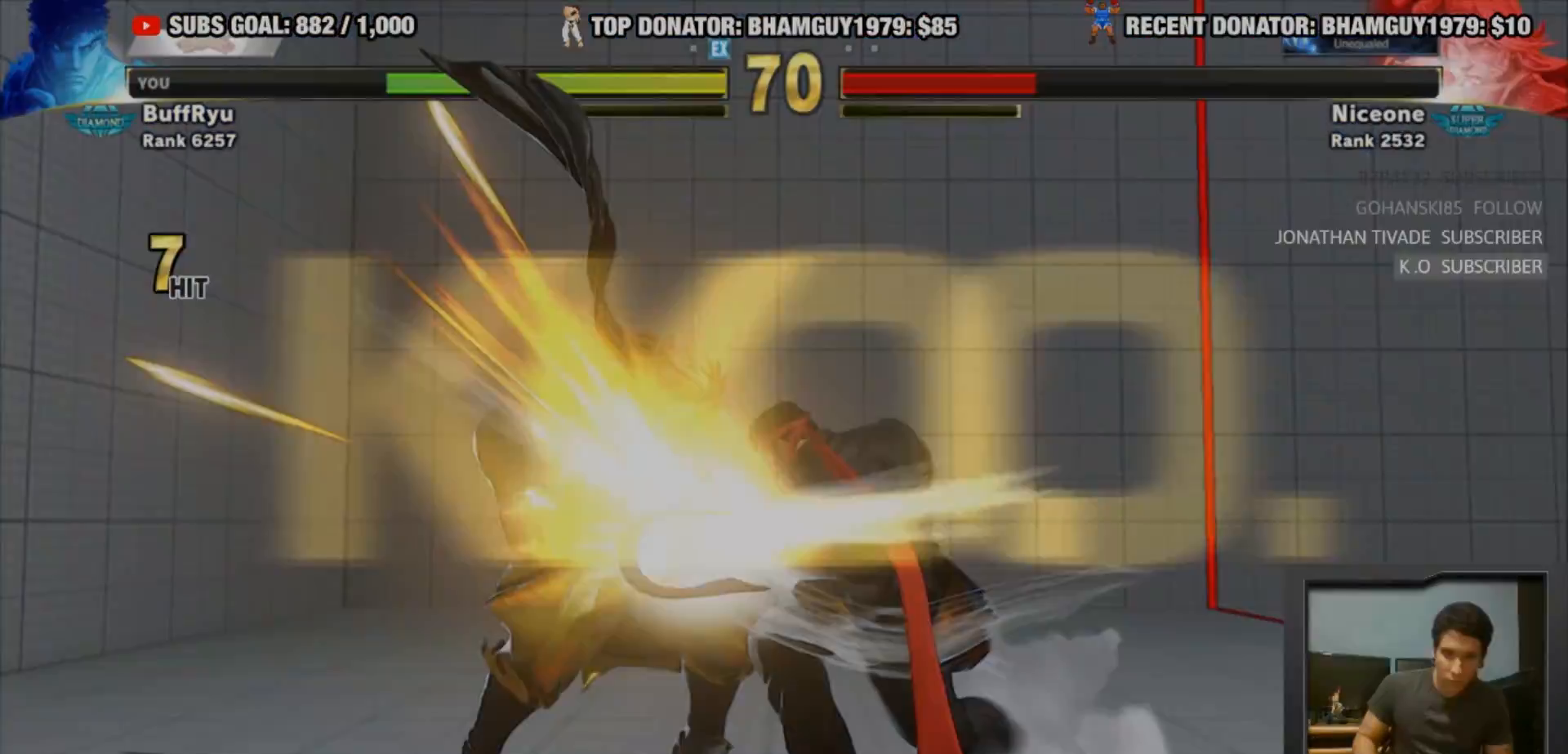
{"buttons": [], "left_stick": "up"}
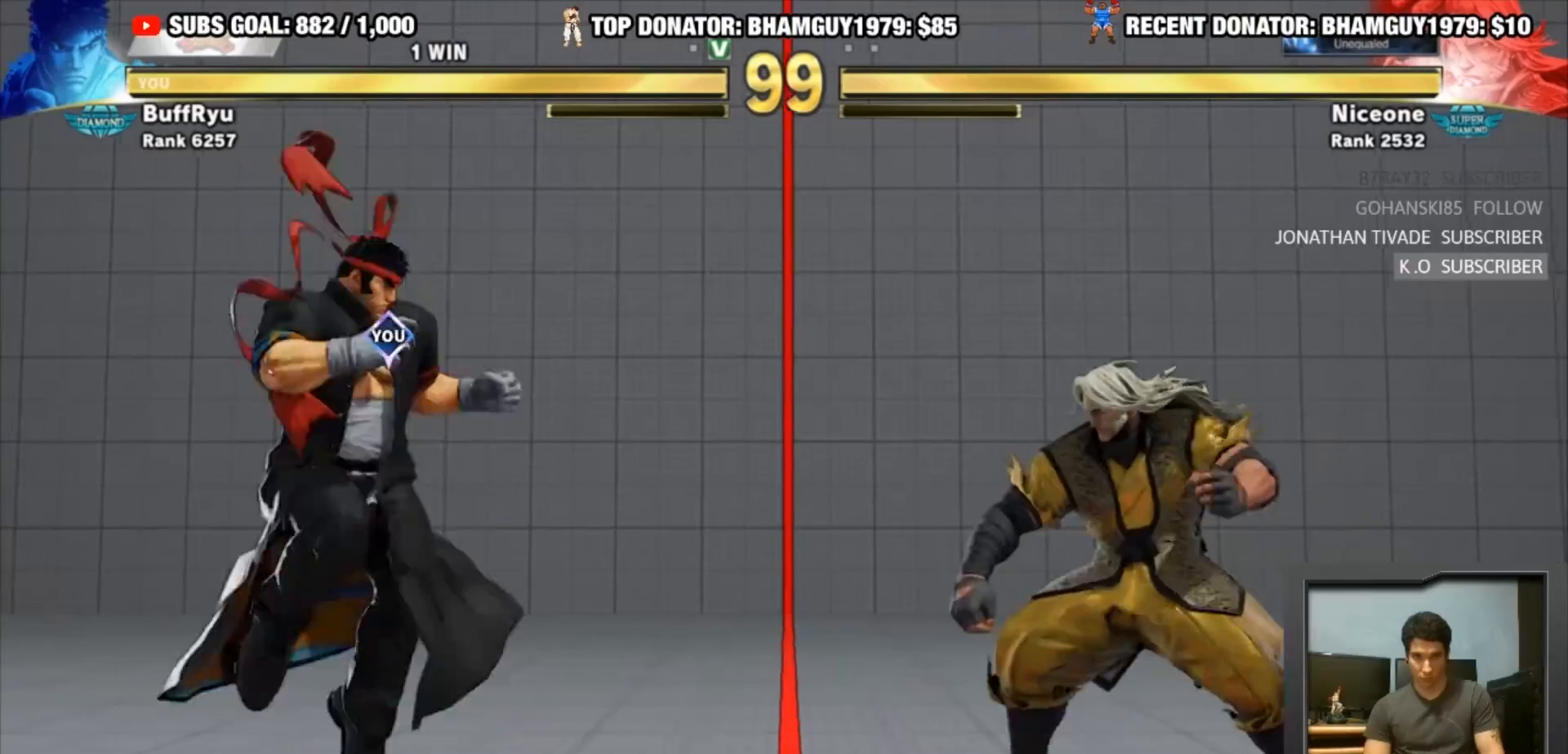
{"buttons": [], "left_stick": "center", "events": [[183, "left_stick", "center"]]}
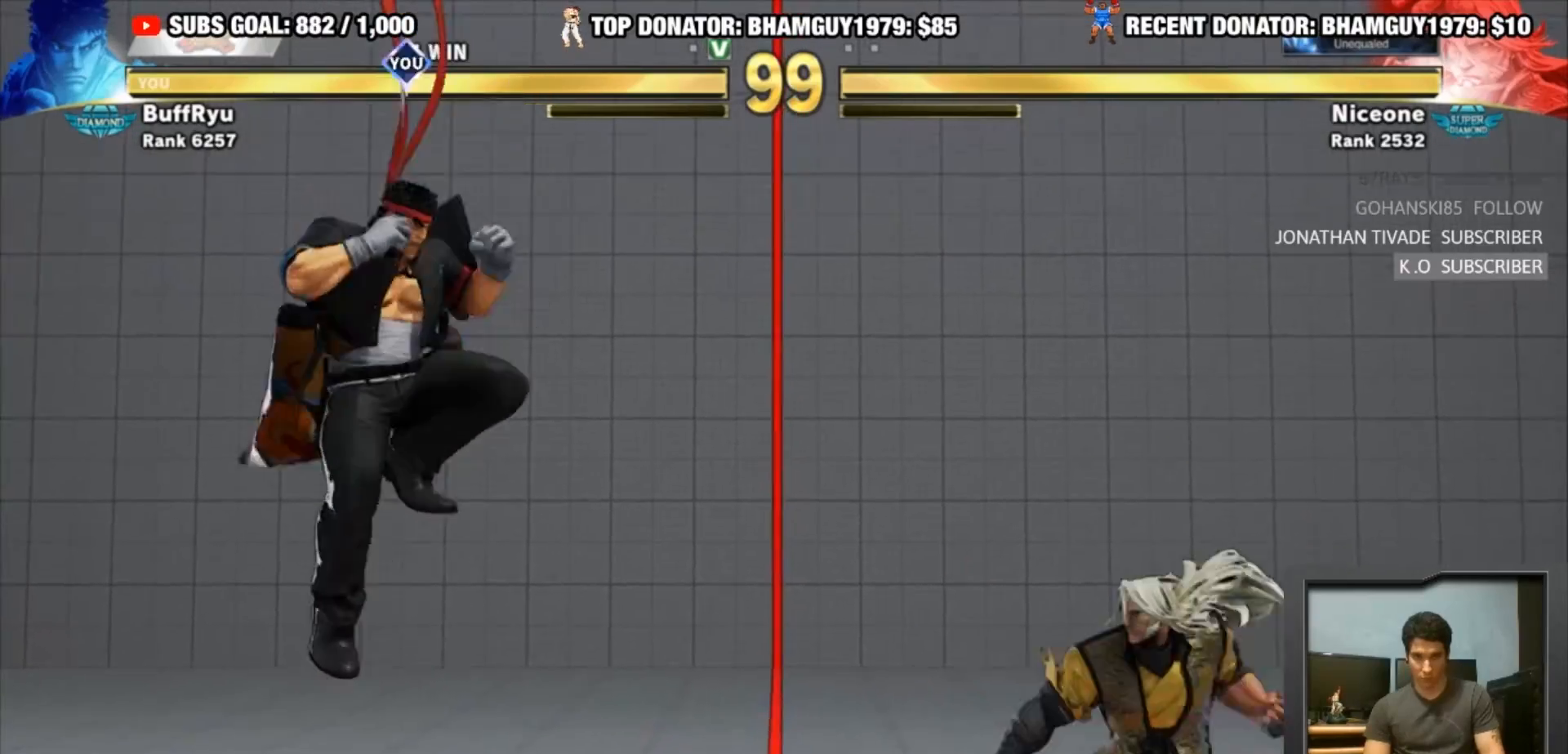
{"buttons": [], "left_stick": "center", "events": [[217, "left_stick", "up-right"], [483, "left_stick", "center"]]}
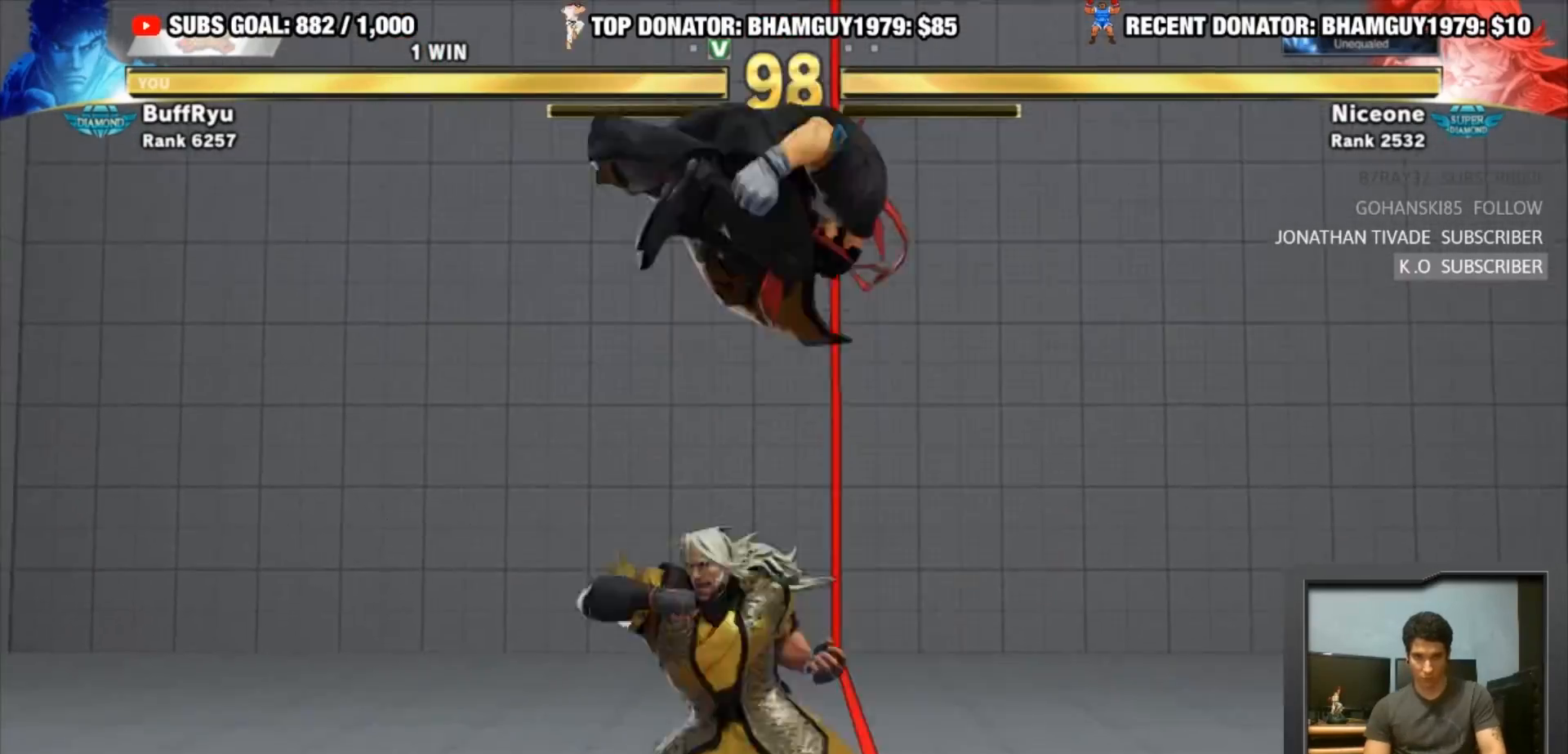
{"buttons": [], "left_stick": "right", "events": [[250, "CIRCLE", "down"], [417, "CIRCLE", "up"], [450, "left_stick", "right"]]}
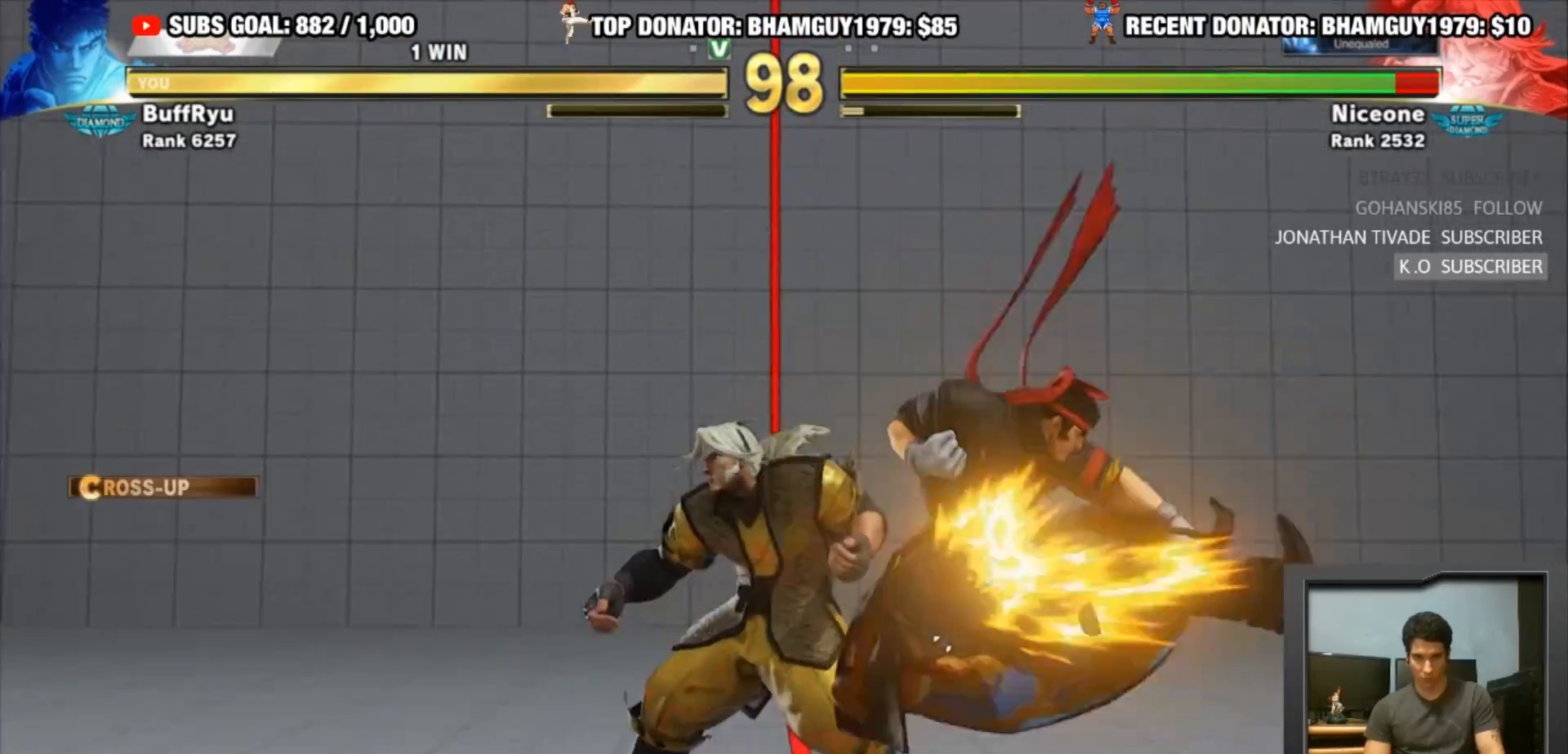
{"buttons": ["TRIANGLE"], "left_stick": "center", "events": [[283, "TRIANGLE", "down"], [283, "left_stick", "center"]]}
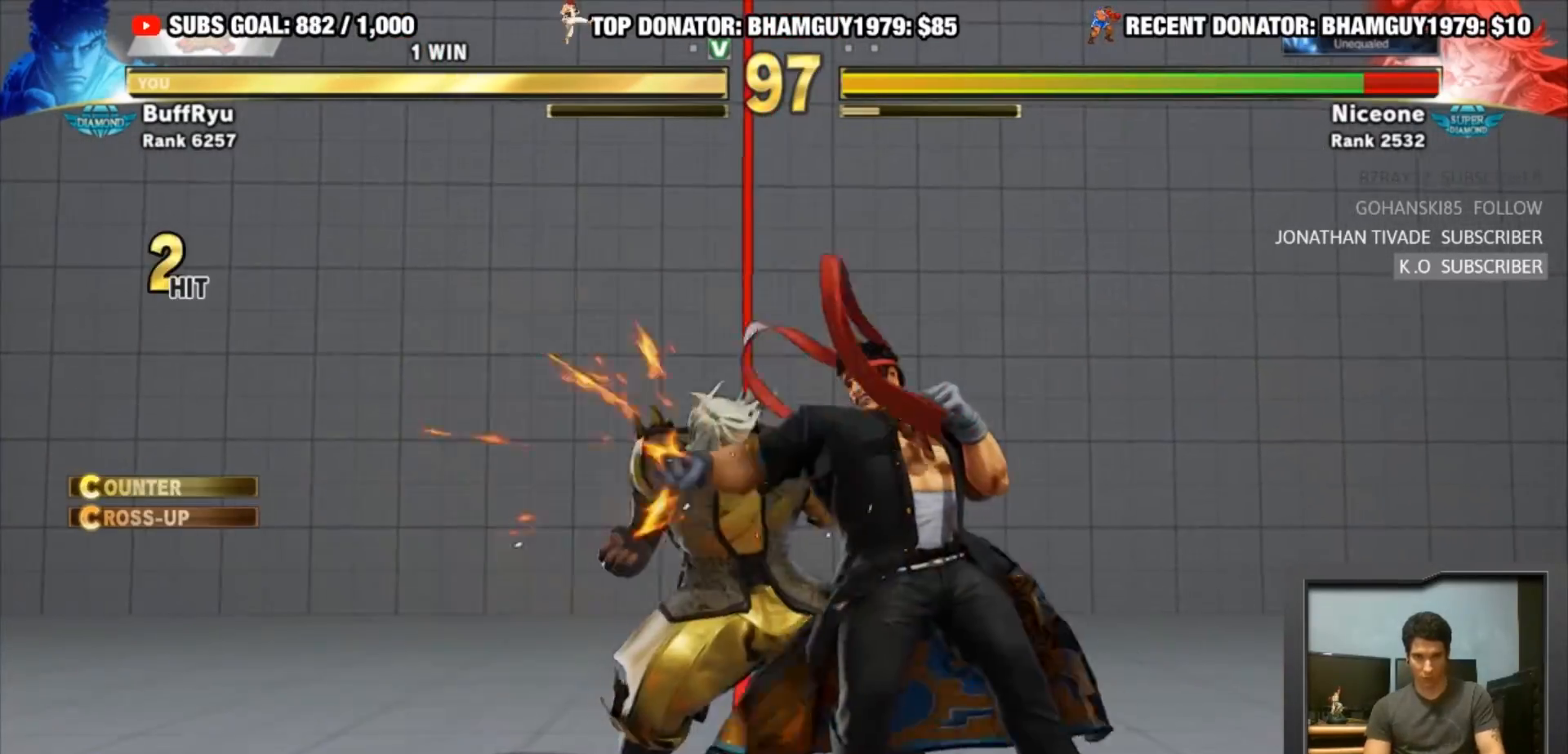
{"buttons": ["CROSS", "CIRCLE", "R2"], "left_stick": "center", "events": [[17, "TRIANGLE", "up"], [83, "left_stick", "down-right"], [283, "R1", "down"], [317, "left_stick", "down-left"], [350, "R1", "up"], [383, "left_stick", "center"], [417, "CIRCLE", "down"], [417, "CROSS", "down"], [417, "R2", "down"]]}
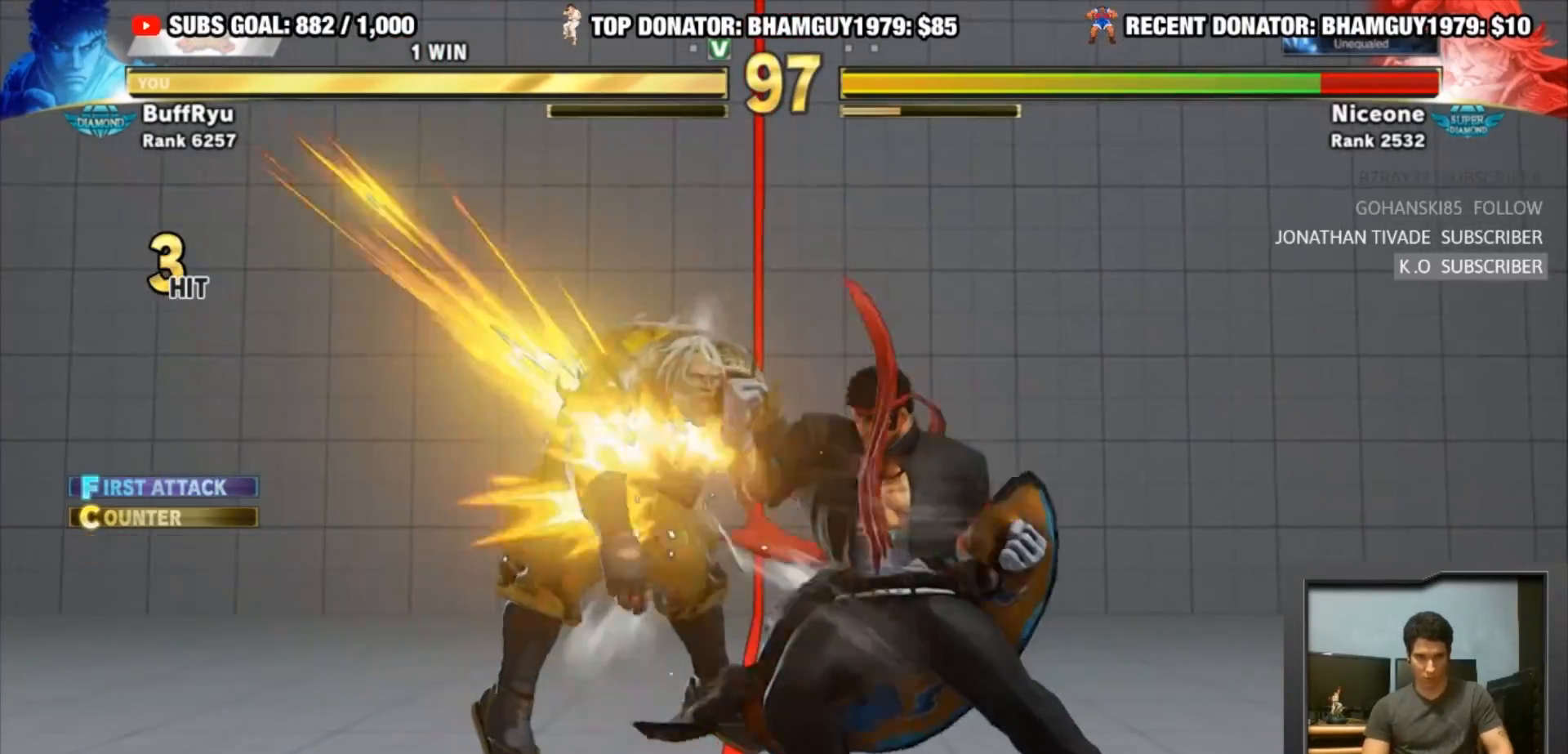
{"buttons": [], "left_stick": "down-right", "events": [[17, "CIRCLE", "up"], [17, "CROSS", "up"], [50, "R2", "up"], [350, "left_stick", "down-right"]]}
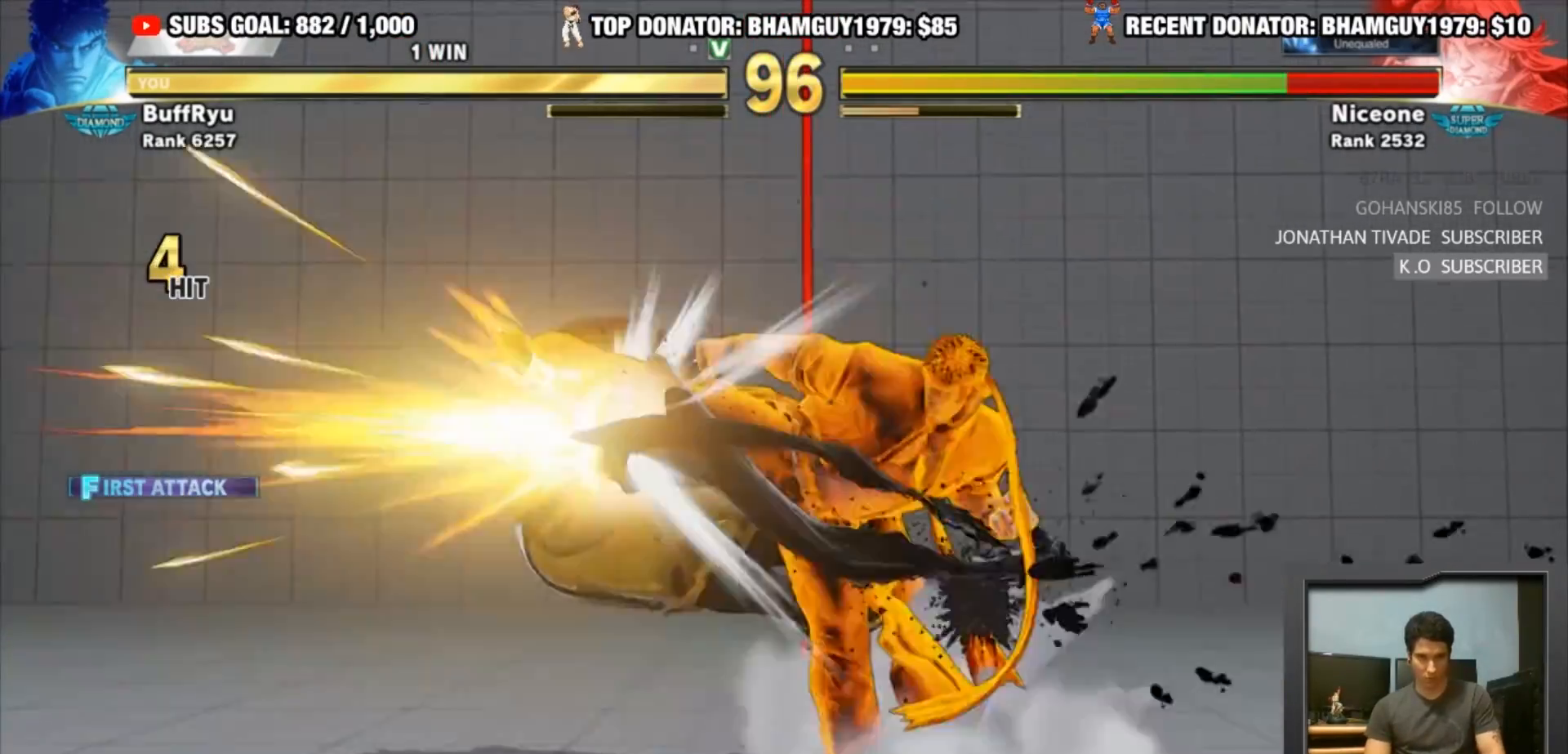
{"buttons": [], "left_stick": "down-right", "events": []}
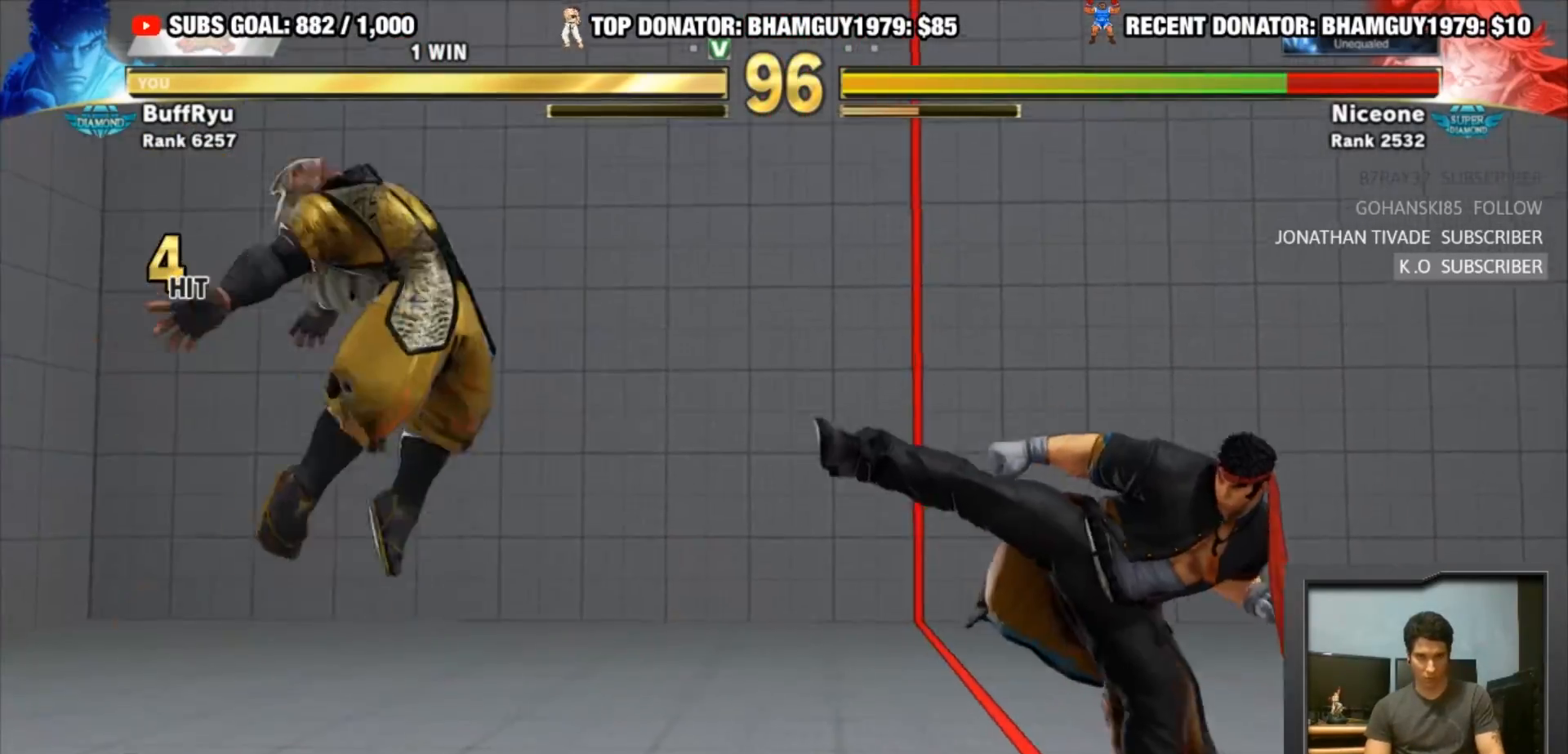
{"buttons": [], "left_stick": "center", "events": [[283, "SQUARE", "down"], [417, "SQUARE", "up"], [417, "left_stick", "left"], [483, "left_stick", "center"]]}
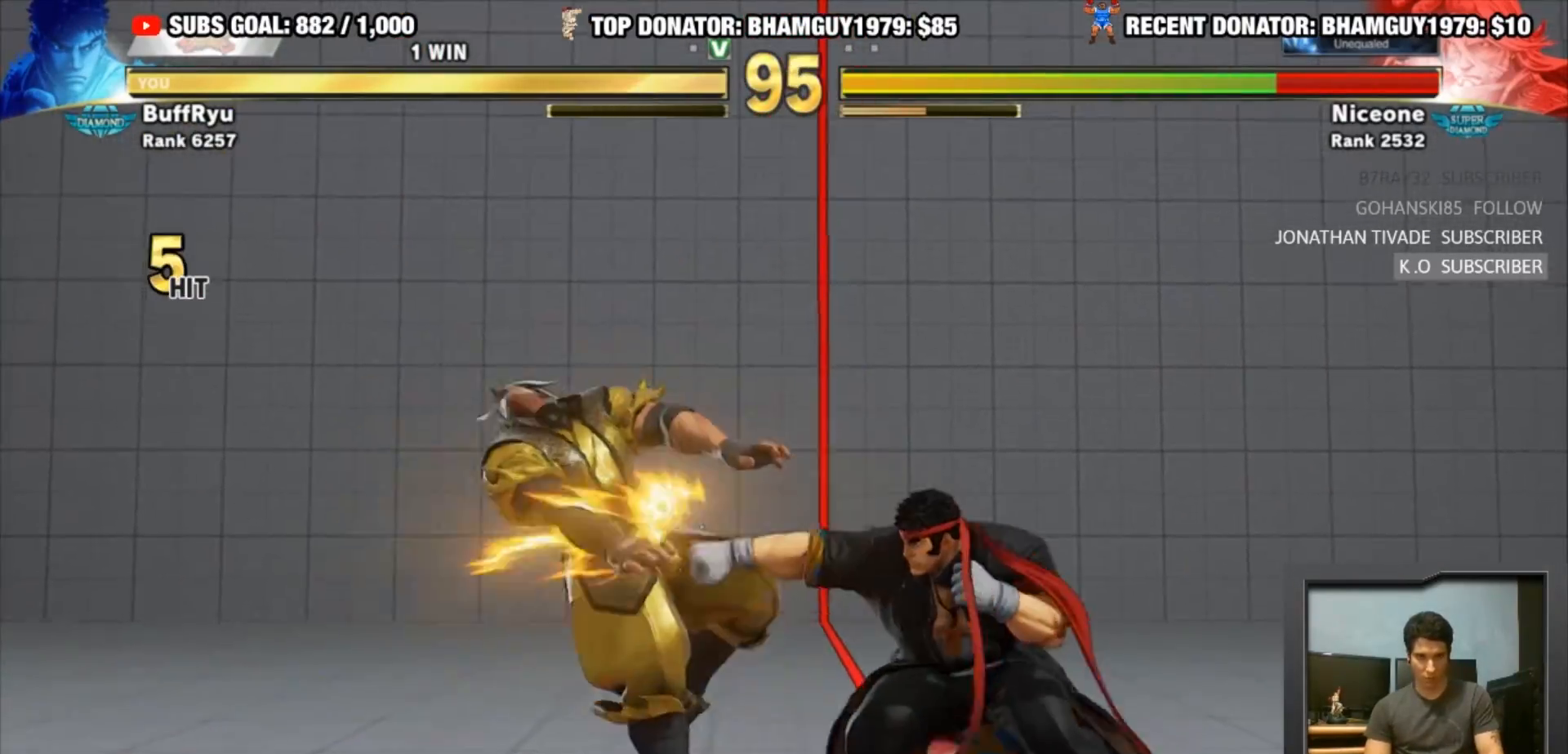
{"buttons": [], "left_stick": "right", "events": [[50, "left_stick", "left"], [217, "left_stick", "right"], [283, "left_stick", "center"], [350, "left_stick", "right"]]}
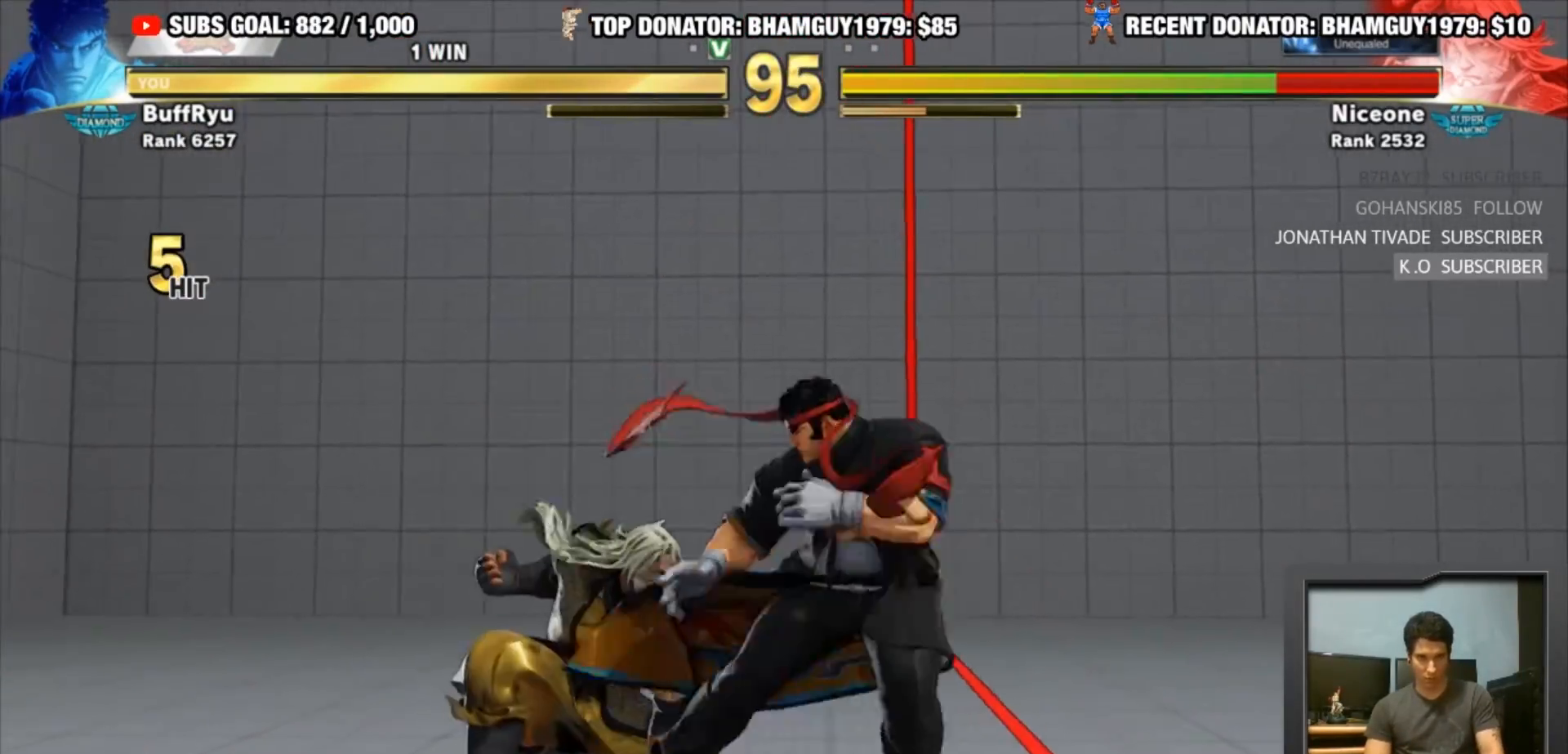
{"buttons": ["R2"], "left_stick": "center", "events": [[150, "left_stick", "center"], [183, "R2", "down"]]}
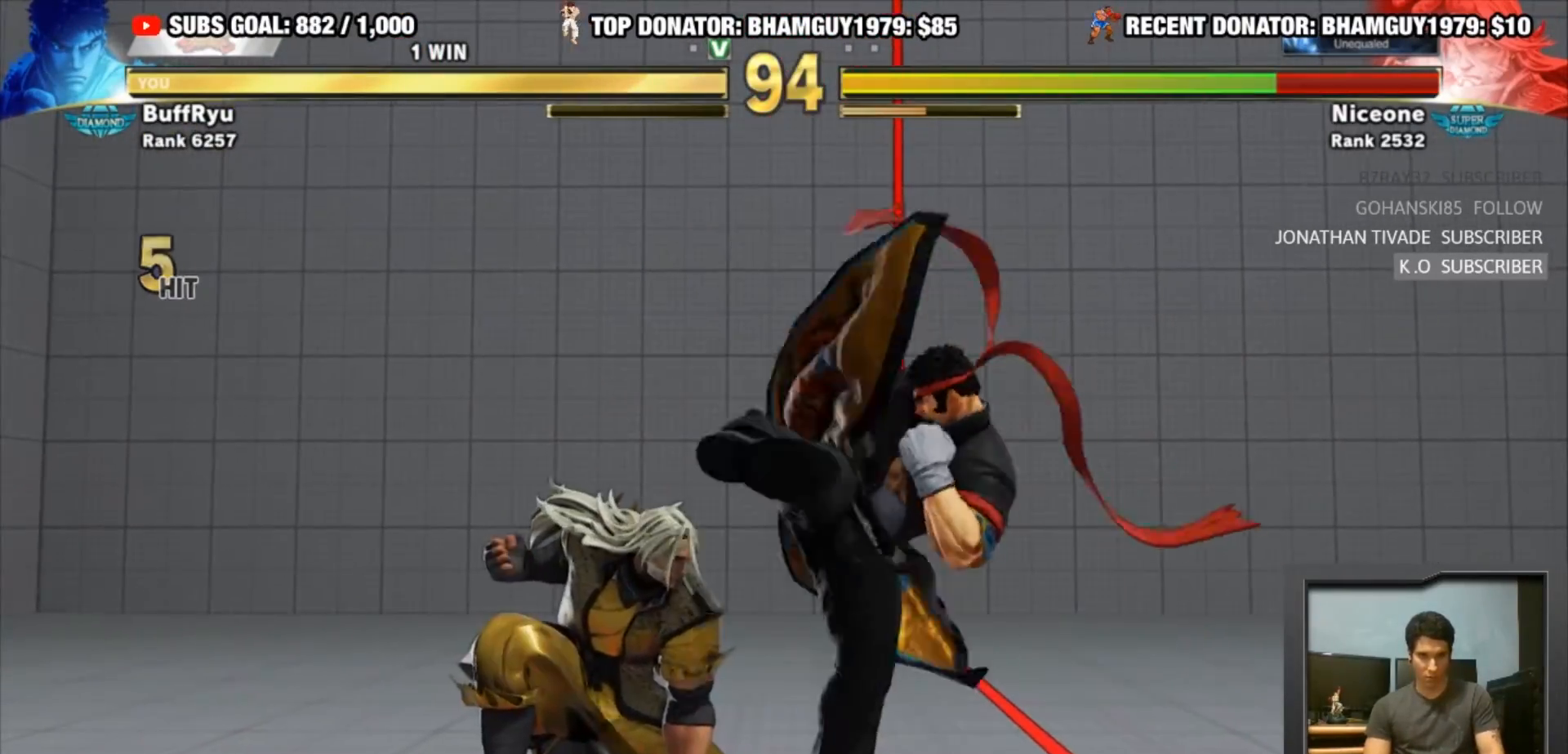
{"buttons": [], "left_stick": "center", "events": [[83, "left_stick", "left"], [150, "R2", "up"], [183, "left_stick", "down"], [250, "SQUARE", "down"], [250, "TRIANGLE", "down"], [250, "left_stick", "center"], [317, "SQUARE", "up"], [317, "TRIANGLE", "up"]]}
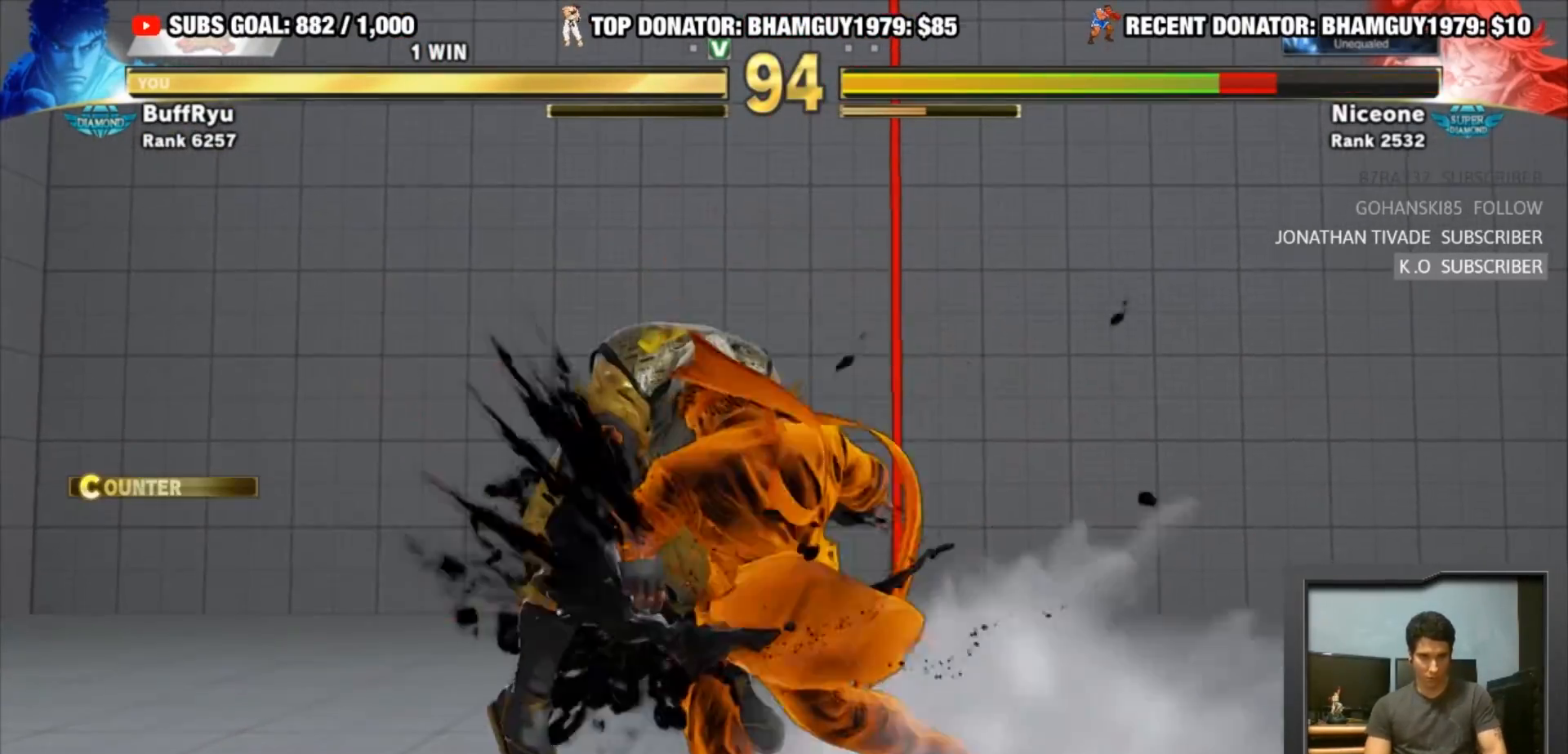
{"buttons": [], "left_stick": "center", "events": []}
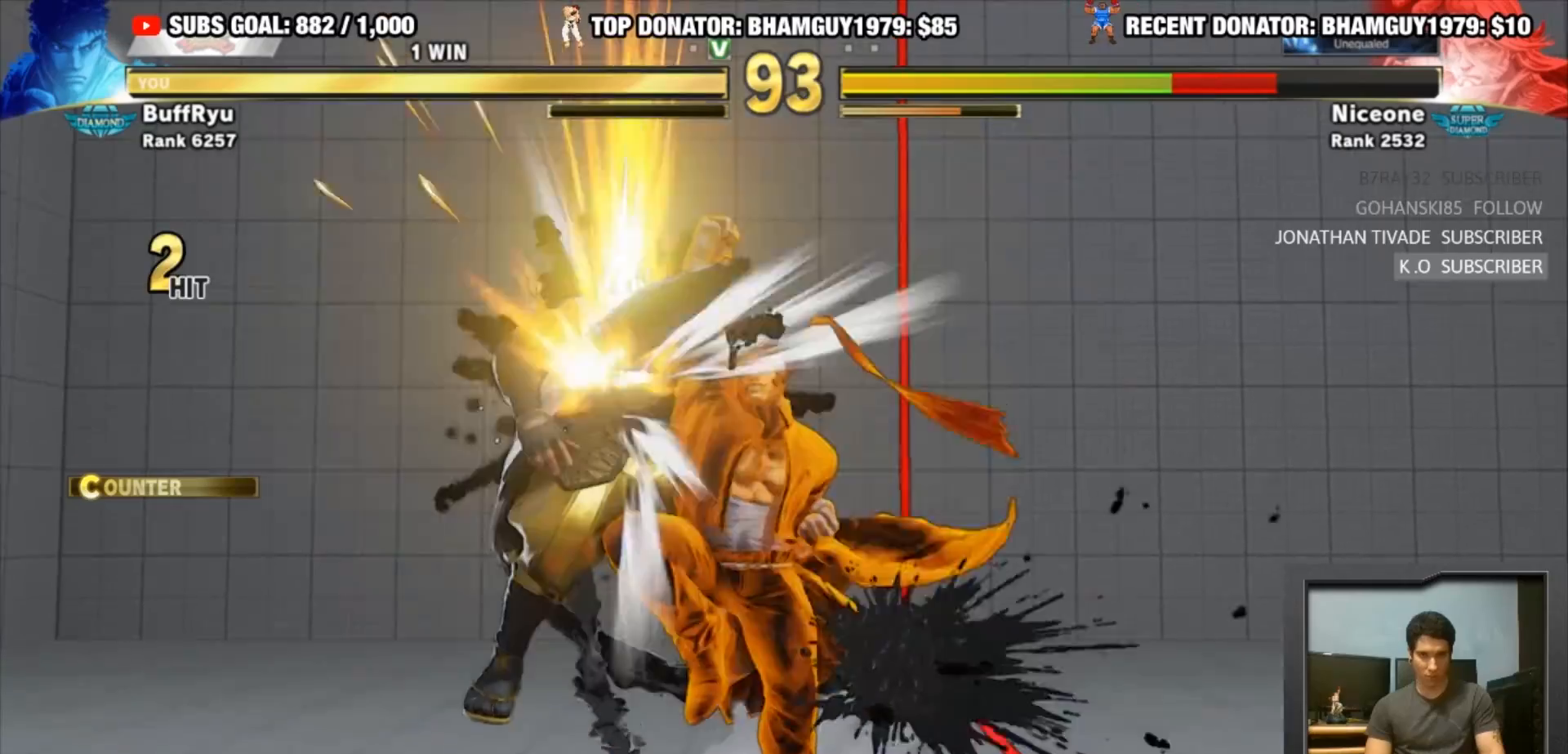
{"buttons": [], "left_stick": "center", "events": []}
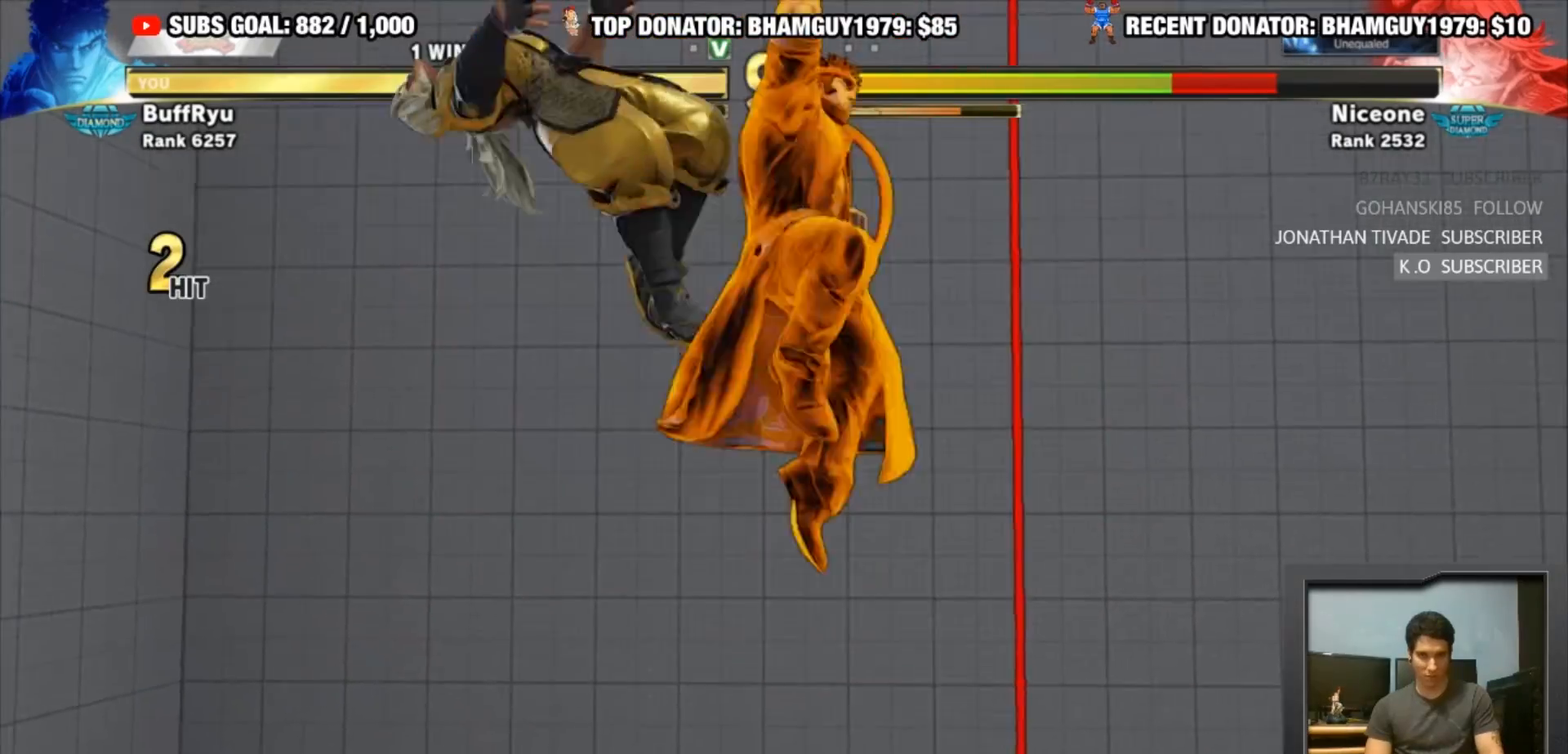
{"buttons": [], "left_stick": "center", "events": []}
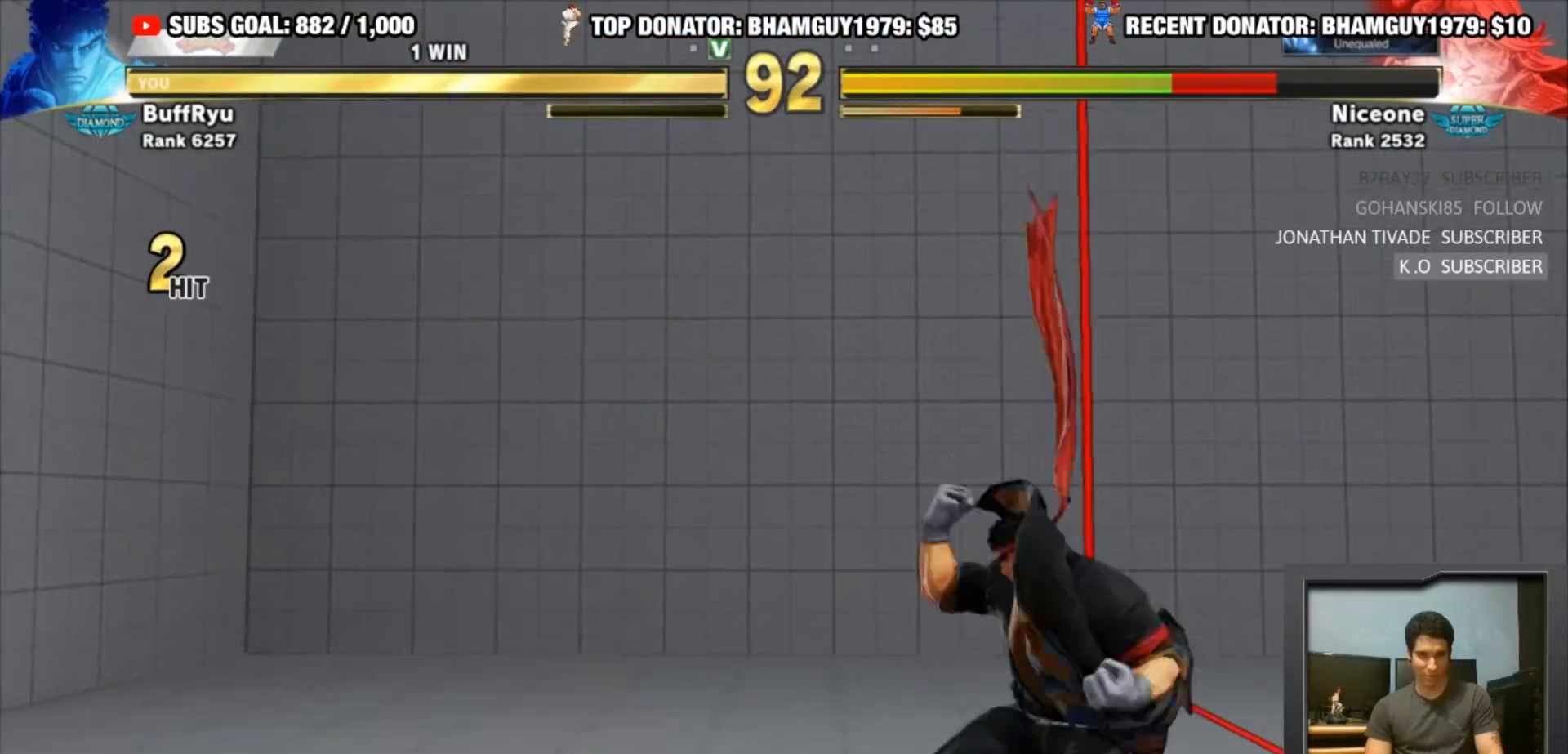
{"buttons": [], "left_stick": "center", "events": [[83, "left_stick", "left"], [150, "left_stick", "center"], [217, "left_stick", "left"], [483, "left_stick", "center"]]}
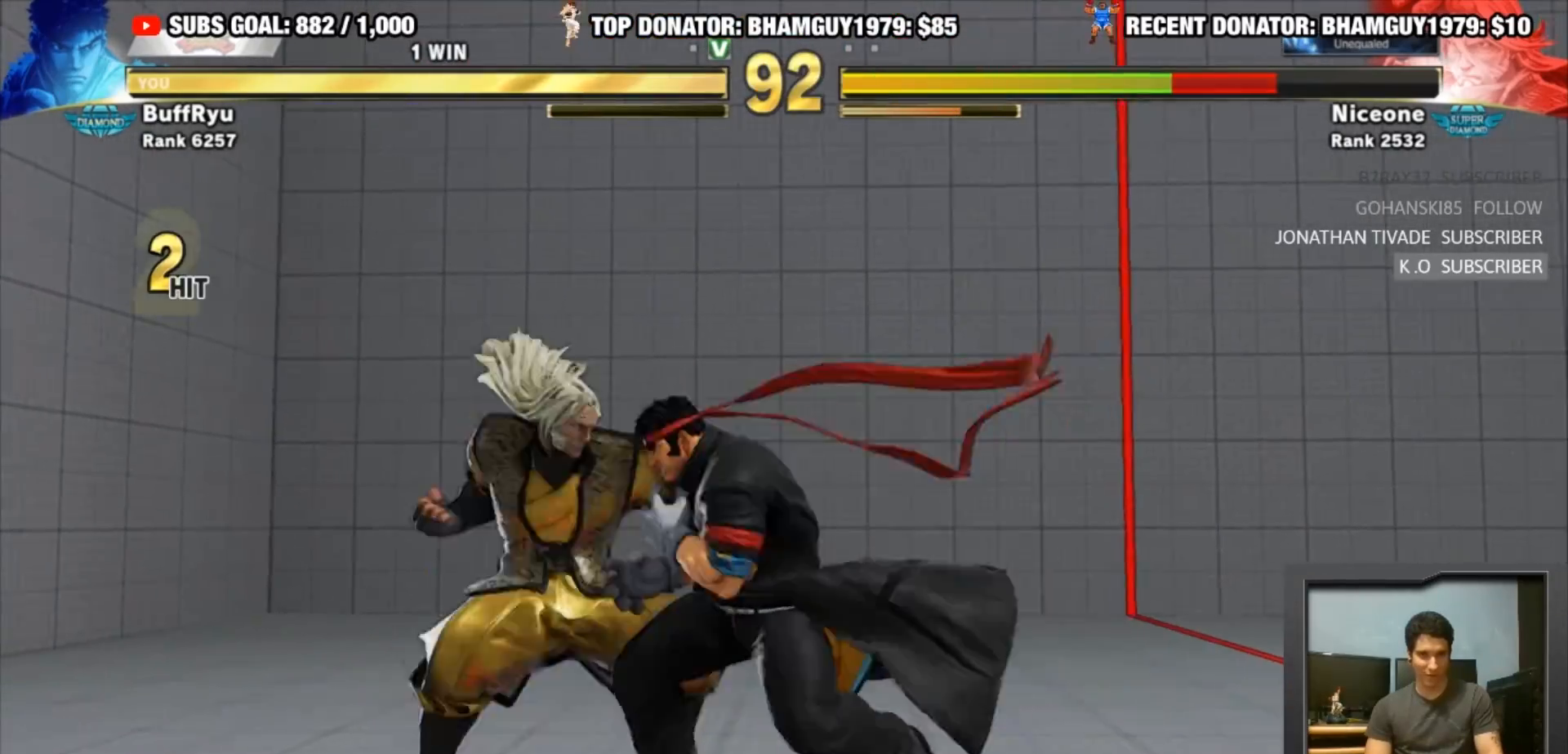
{"buttons": [], "left_stick": "down-right", "events": [[17, "CIRCLE", "down"], [17, "left_stick", "down-right"], [467, "CIRCLE", "up"]]}
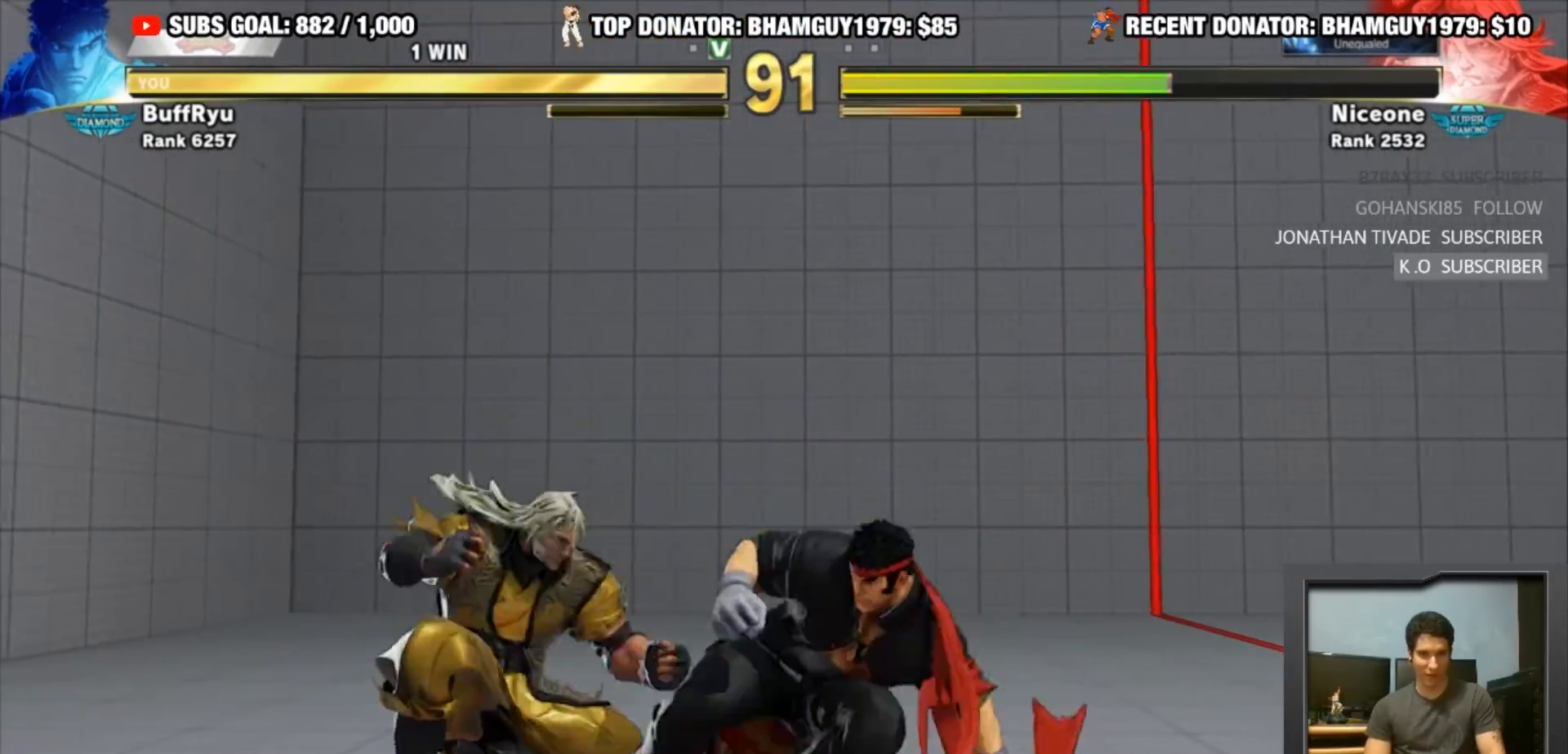
{"buttons": [], "left_stick": "right", "events": [[50, "left_stick", "left"], [217, "CROSS", "down"], [217, "SQUARE", "down"], [317, "left_stick", "right"], [350, "CROSS", "up"], [383, "SQUARE", "up"]]}
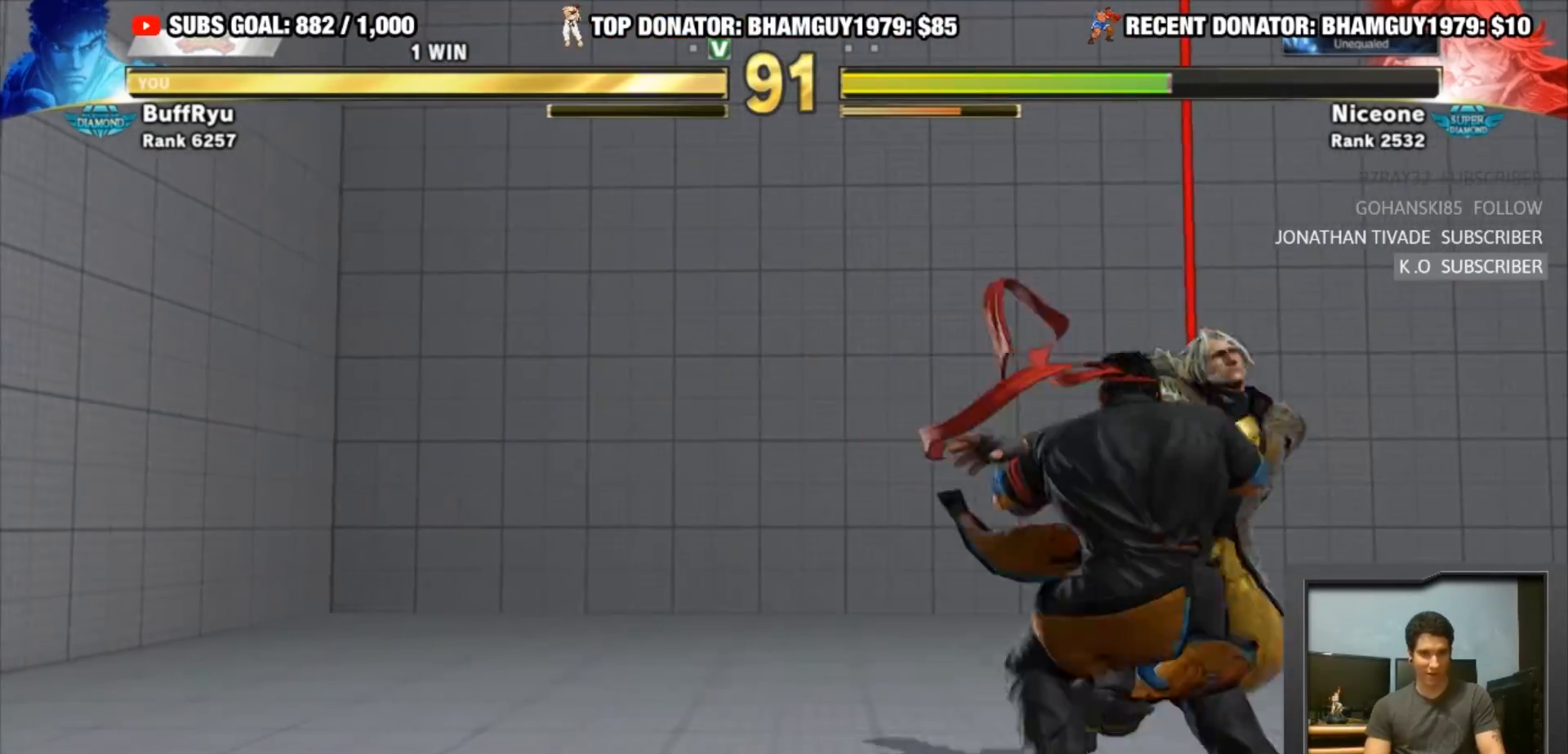
{"buttons": [], "left_stick": "down-right", "events": [[17, "left_stick", "down-right"]]}
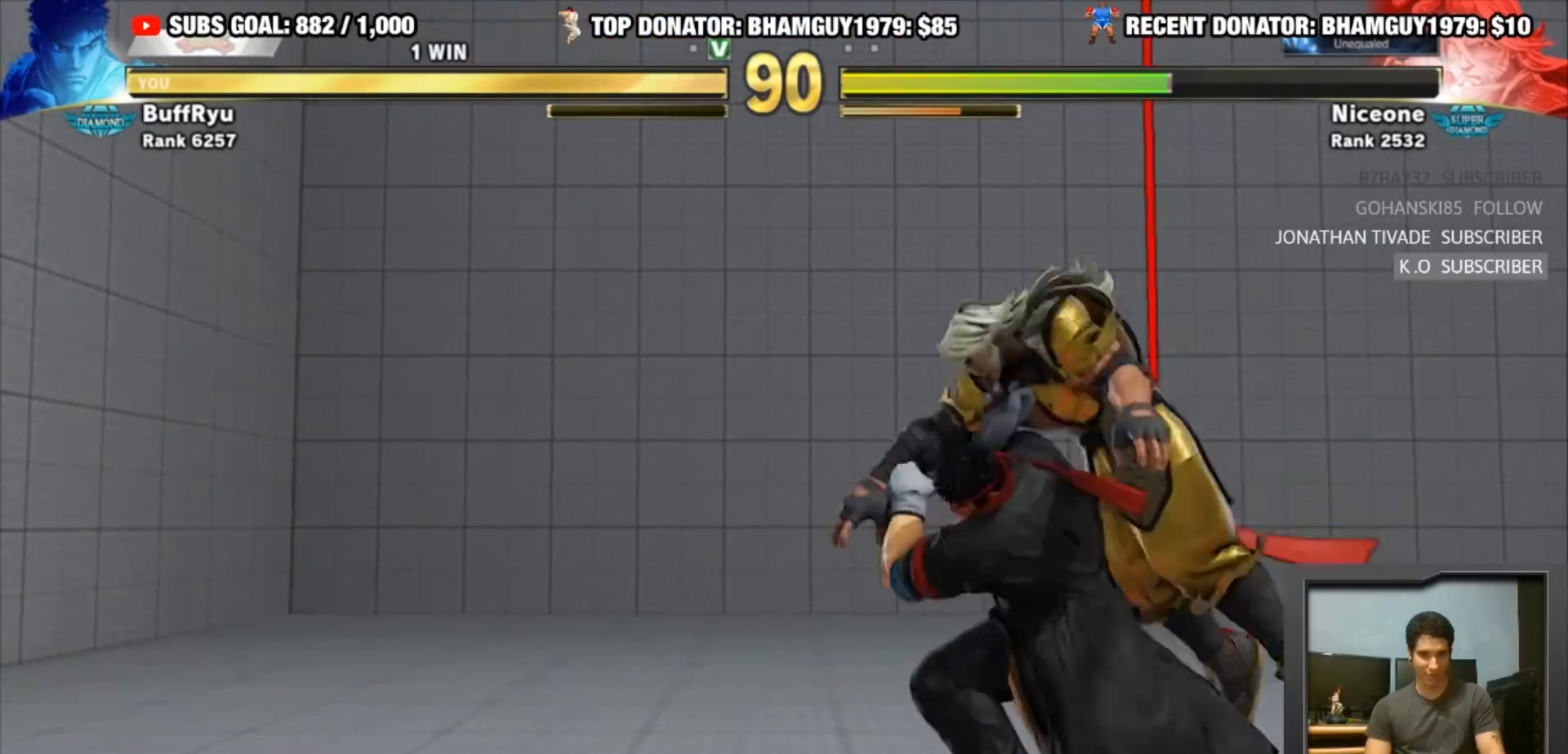
{"buttons": ["SQUARE", "TRIANGLE", "R1"], "left_stick": "down-right", "events": [[17, "R1", "down"], [50, "SQUARE", "down"], [50, "TRIANGLE", "down"]]}
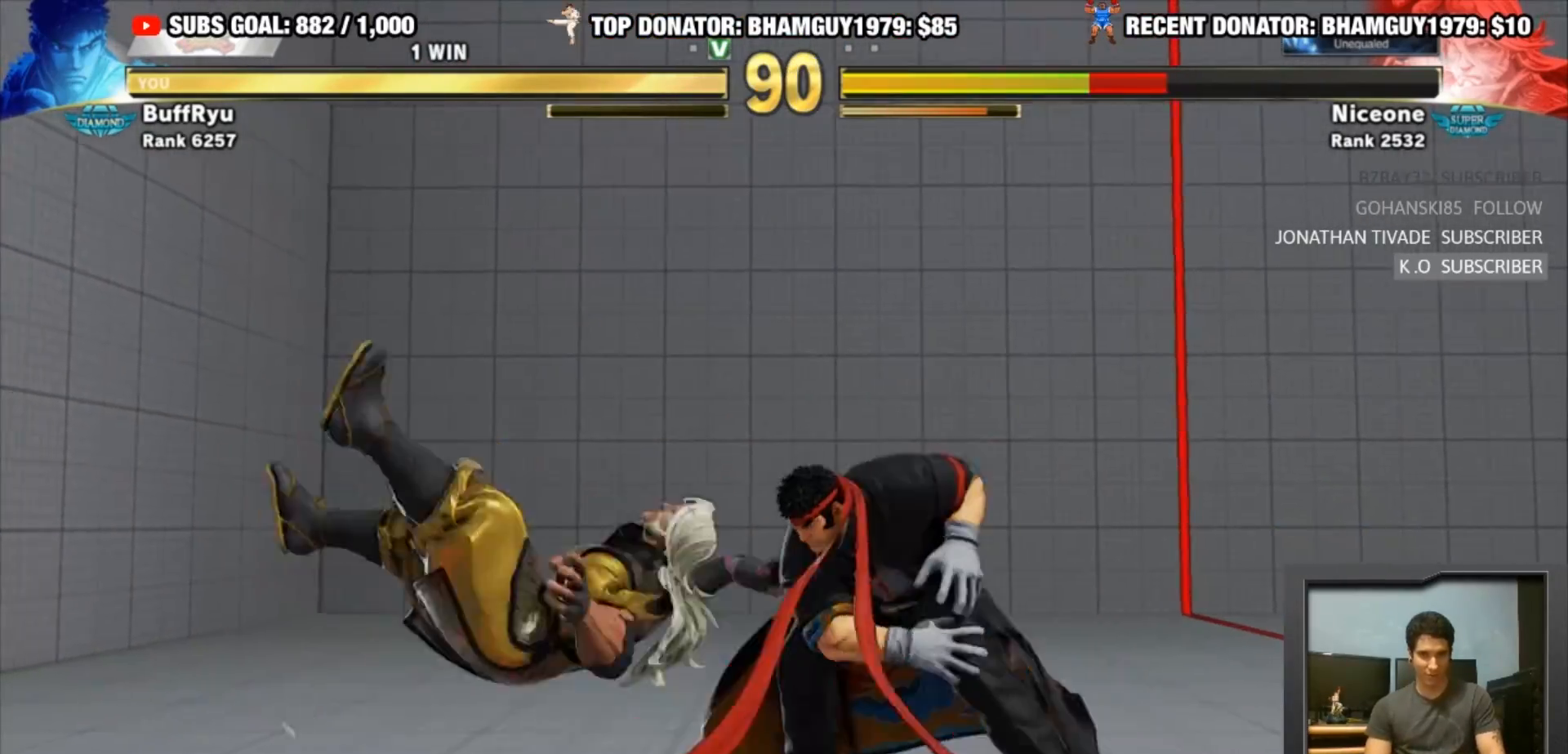
{"buttons": [], "left_stick": "center", "events": [[117, "R1", "up"], [117, "SQUARE", "up"], [117, "TRIANGLE", "up"], [383, "left_stick", "left"], [483, "left_stick", "center"]]}
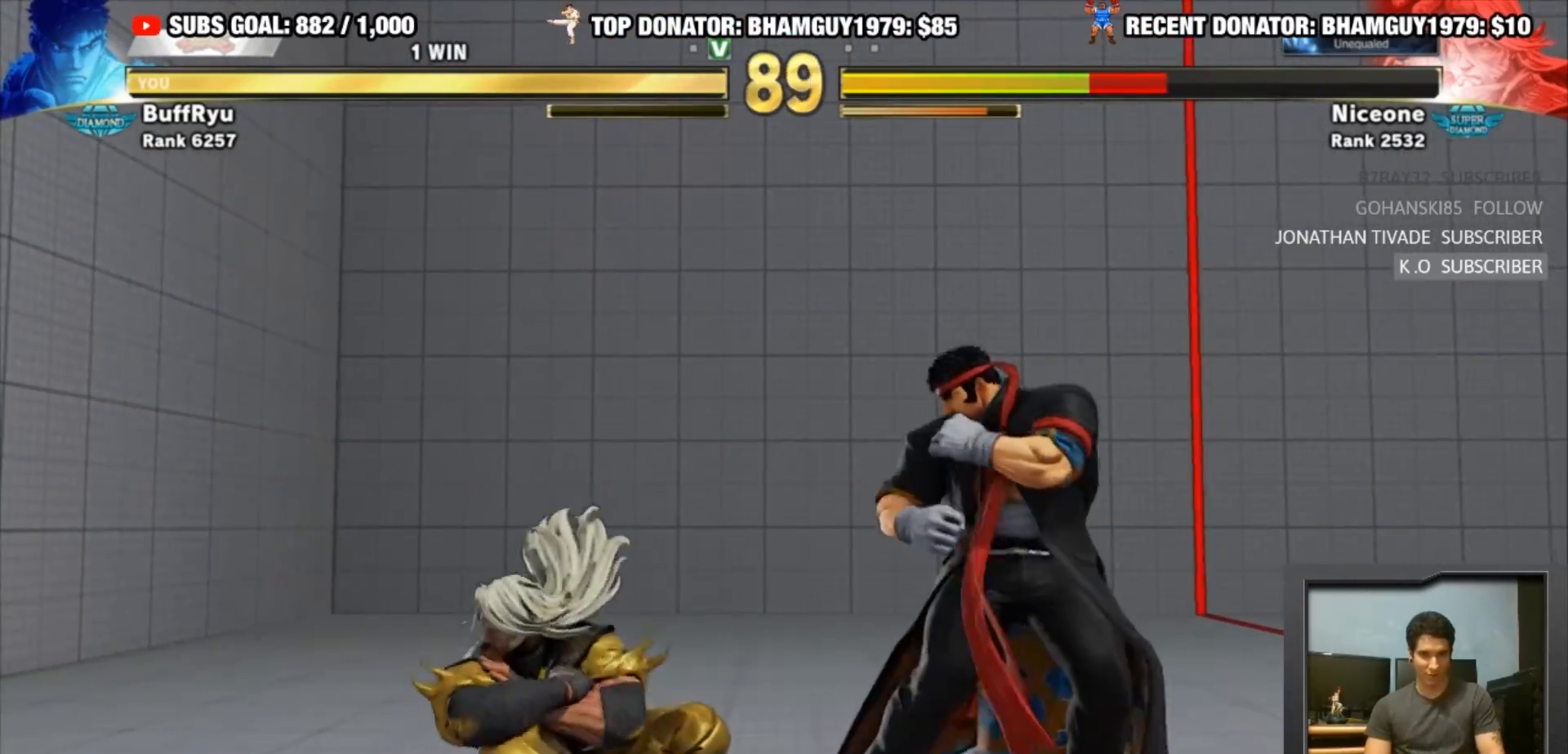
{"buttons": [], "left_stick": "left", "events": [[50, "left_stick", "right"], [250, "left_stick", "left"]]}
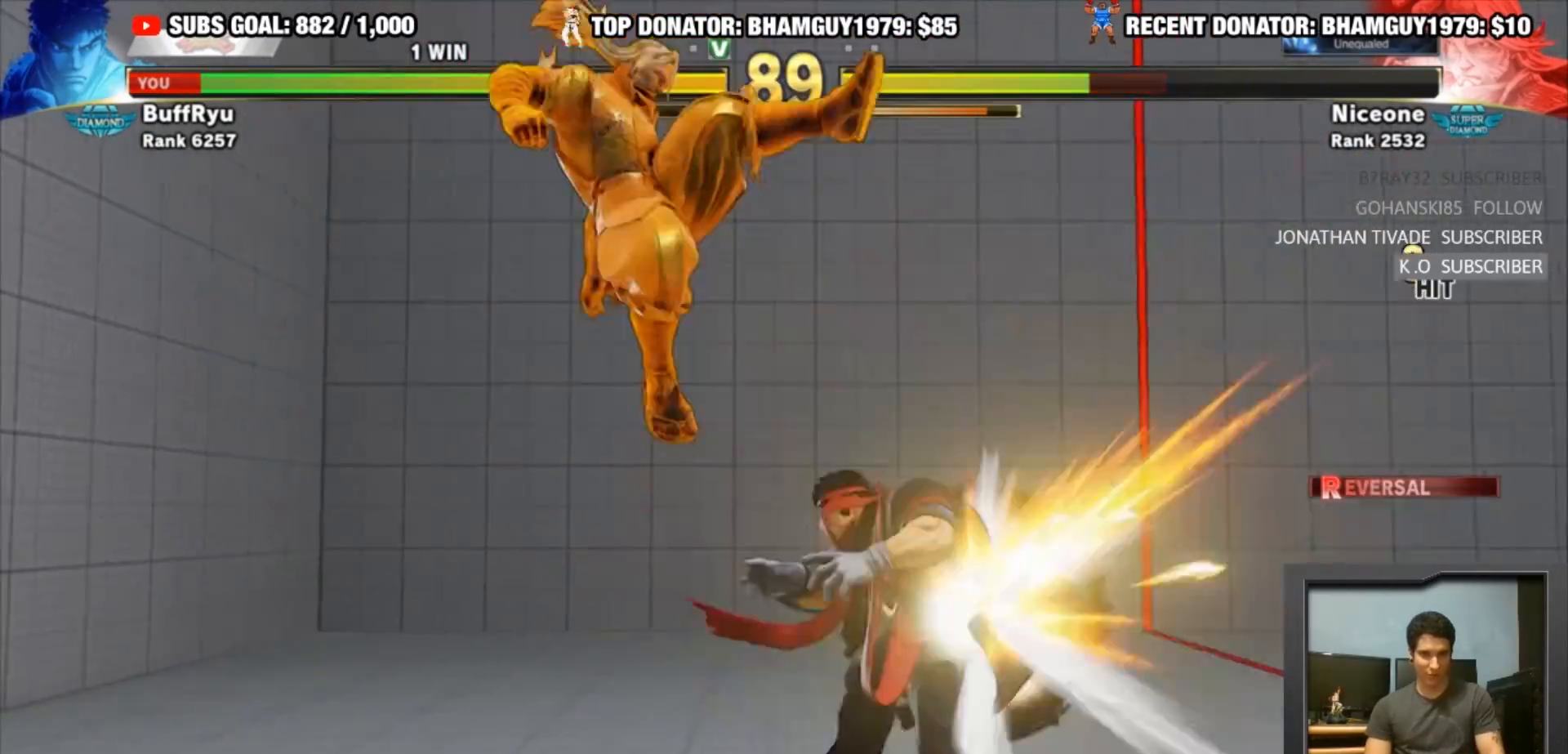
{"buttons": [], "left_stick": "down-right", "events": [[50, "left_stick", "center"], [383, "left_stick", "down-right"], [450, "SQUARE", "down"], [450, "TRIANGLE", "down"], [483, "SQUARE", "up"], [483, "TRIANGLE", "up"]]}
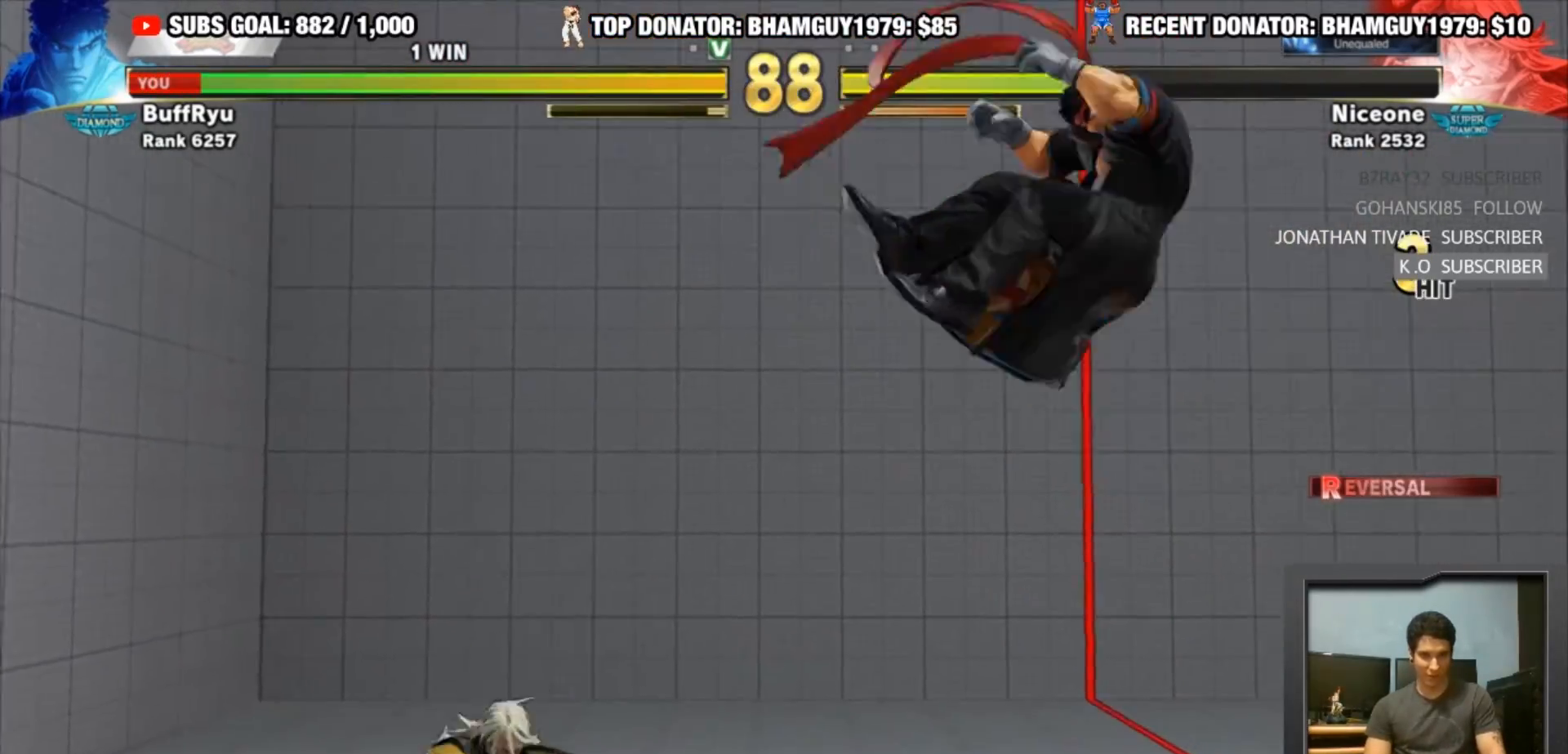
{"buttons": ["TRIANGLE", "R1"], "left_stick": "down-right", "events": [[50, "SQUARE", "down"], [83, "R1", "down"], [83, "TRIANGLE", "down"], [150, "SQUARE", "up"], [150, "TRIANGLE", "up"], [217, "SQUARE", "down"], [217, "TRIANGLE", "down"], [283, "SQUARE", "up"], [283, "TRIANGLE", "up"], [383, "SQUARE", "down"], [383, "TRIANGLE", "down"], [483, "SQUARE", "up"]]}
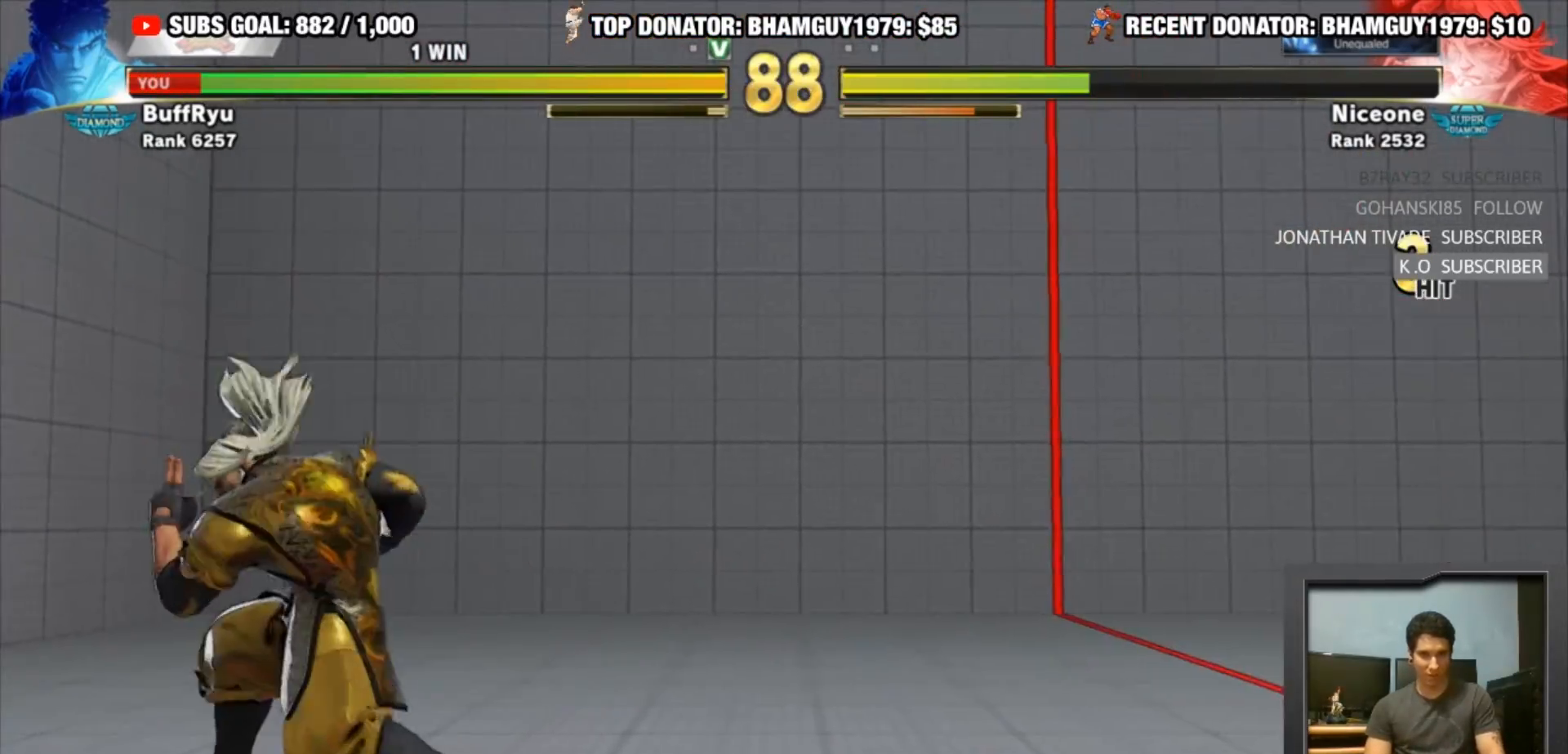
{"buttons": [], "left_stick": "down-right", "events": [[17, "R1", "up"], [17, "TRIANGLE", "up"]]}
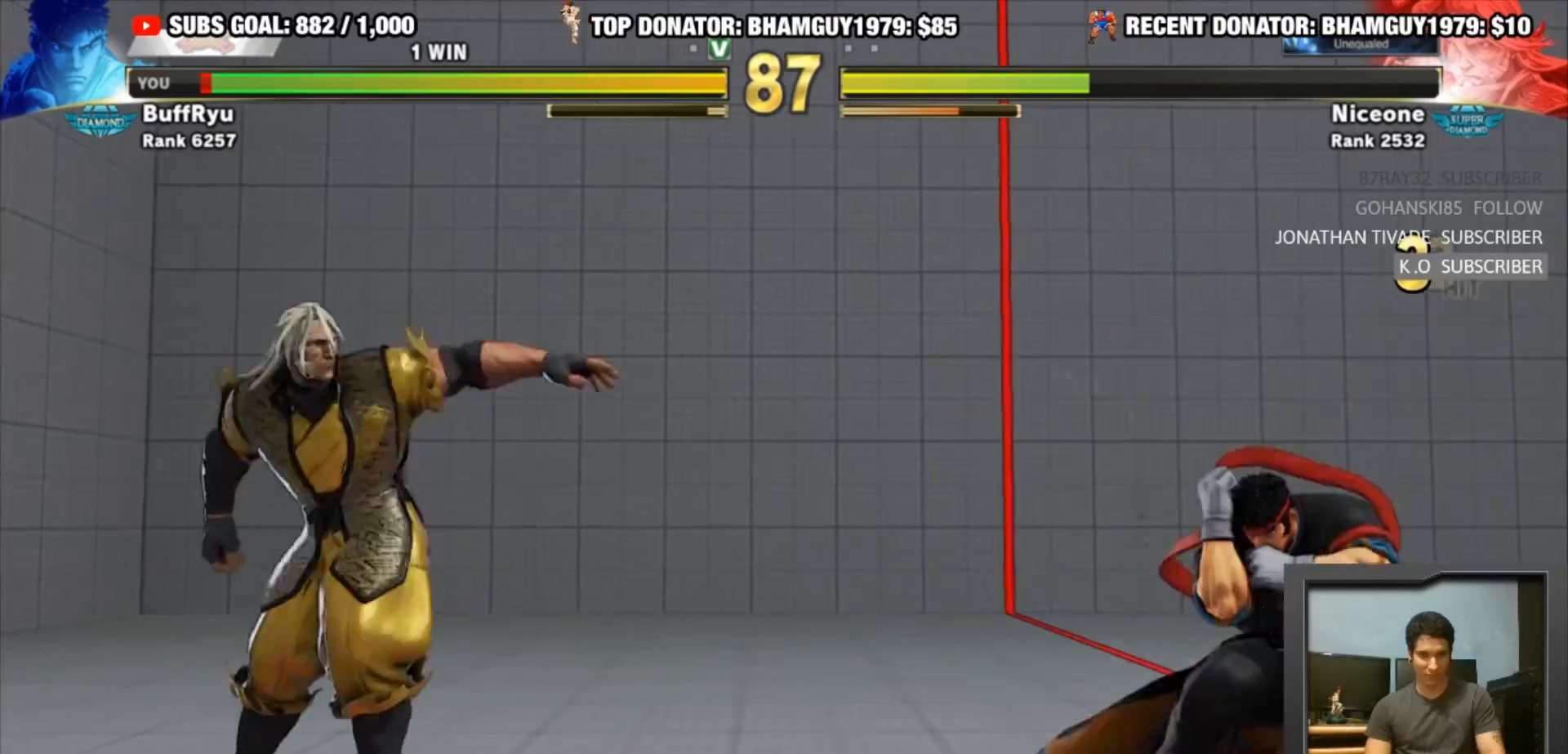
{"buttons": [], "left_stick": "down-right", "events": [[150, "left_stick", "center"], [217, "left_stick", "left"], [283, "left_stick", "center"], [350, "left_stick", "right"], [450, "left_stick", "down-right"]]}